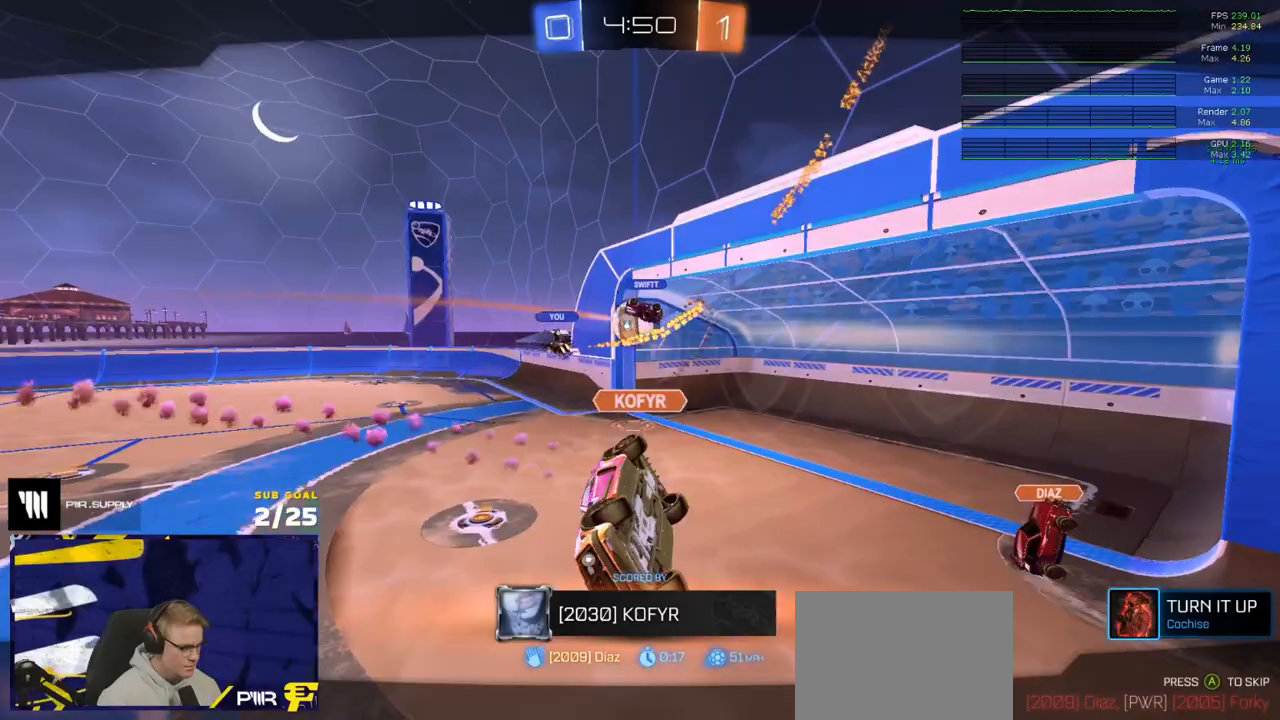
Gameplay with a controller (Xbox layout); each line is a JSON object with the inputs held at the frame after it. "events" lists button and stick changes between this image and that frame as [ms after this image, input, new state], when the widget could be followed in between.
{"buttons": ["R2"], "left_stick": "center", "right_stick": "center", "events": [[383, "A", "down"], [467, "A", "up"], [467, "R2", "down"]]}
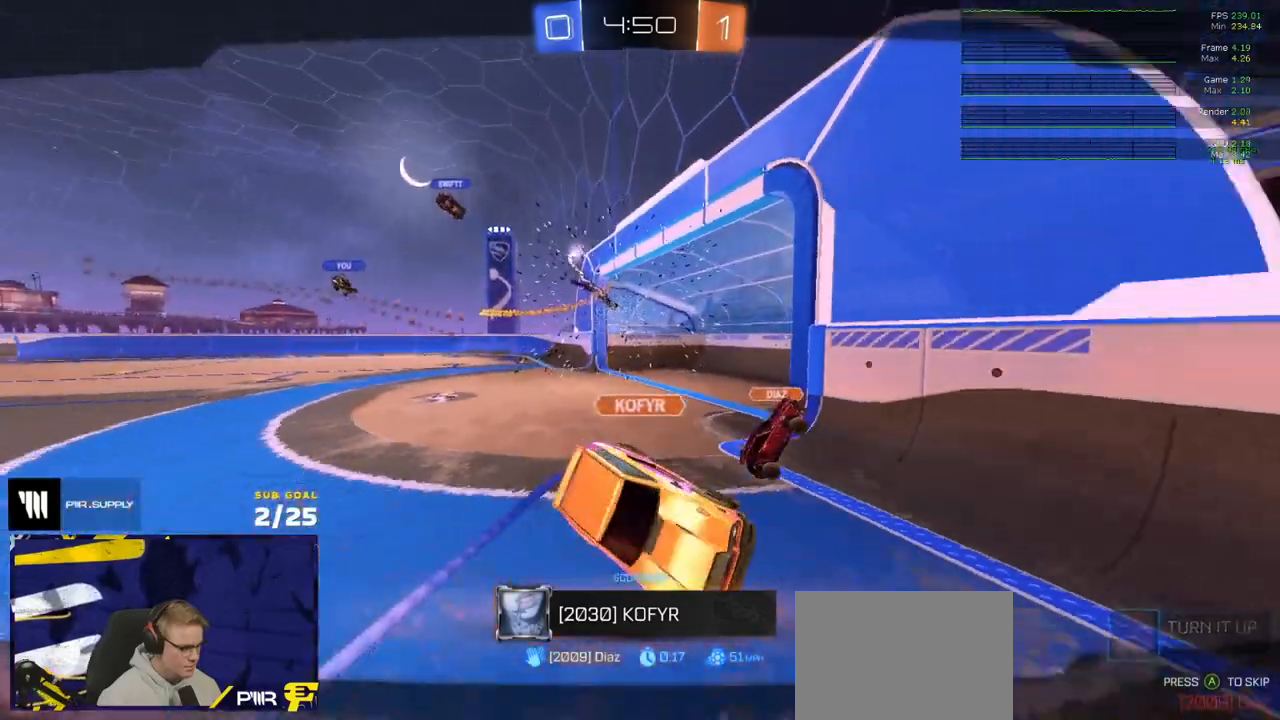
{"buttons": ["R2"], "left_stick": "center", "right_stick": "center", "events": [[133, "Y", "down"], [233, "Y", "up"]]}
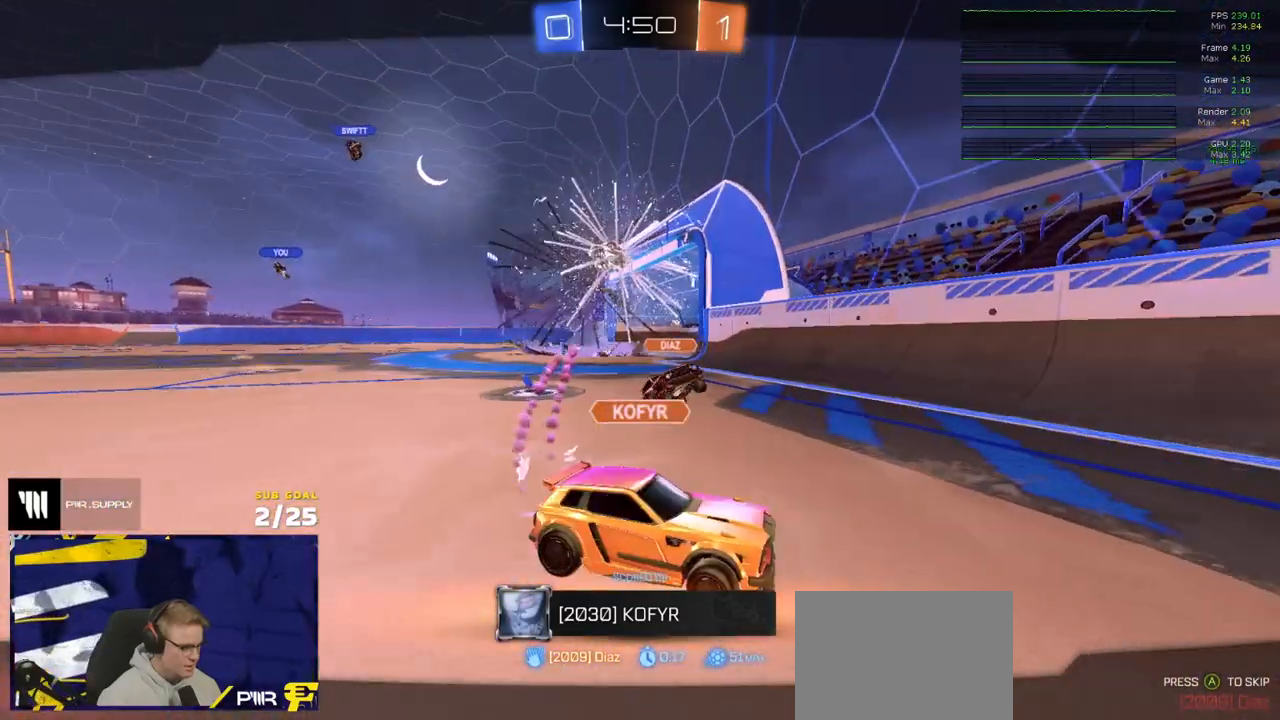
{"buttons": ["R2"], "left_stick": "center", "right_stick": "center", "events": []}
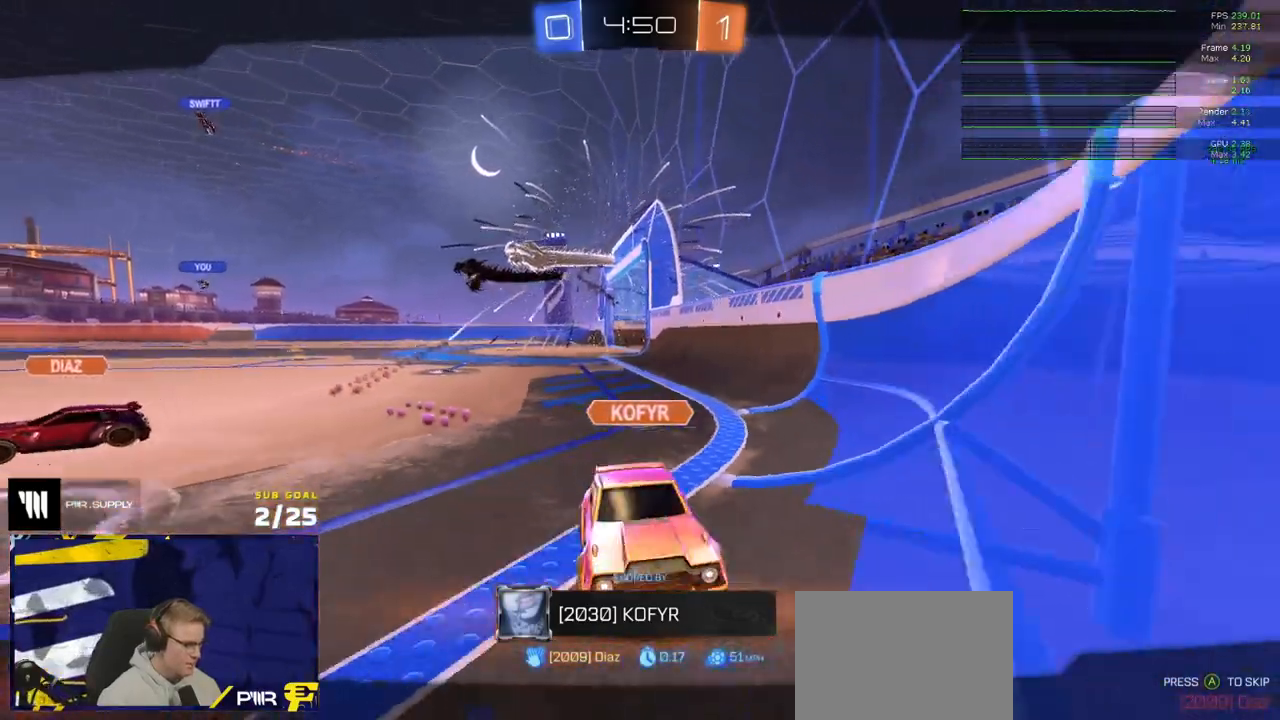
{"buttons": ["R2"], "left_stick": "center", "right_stick": "center", "events": []}
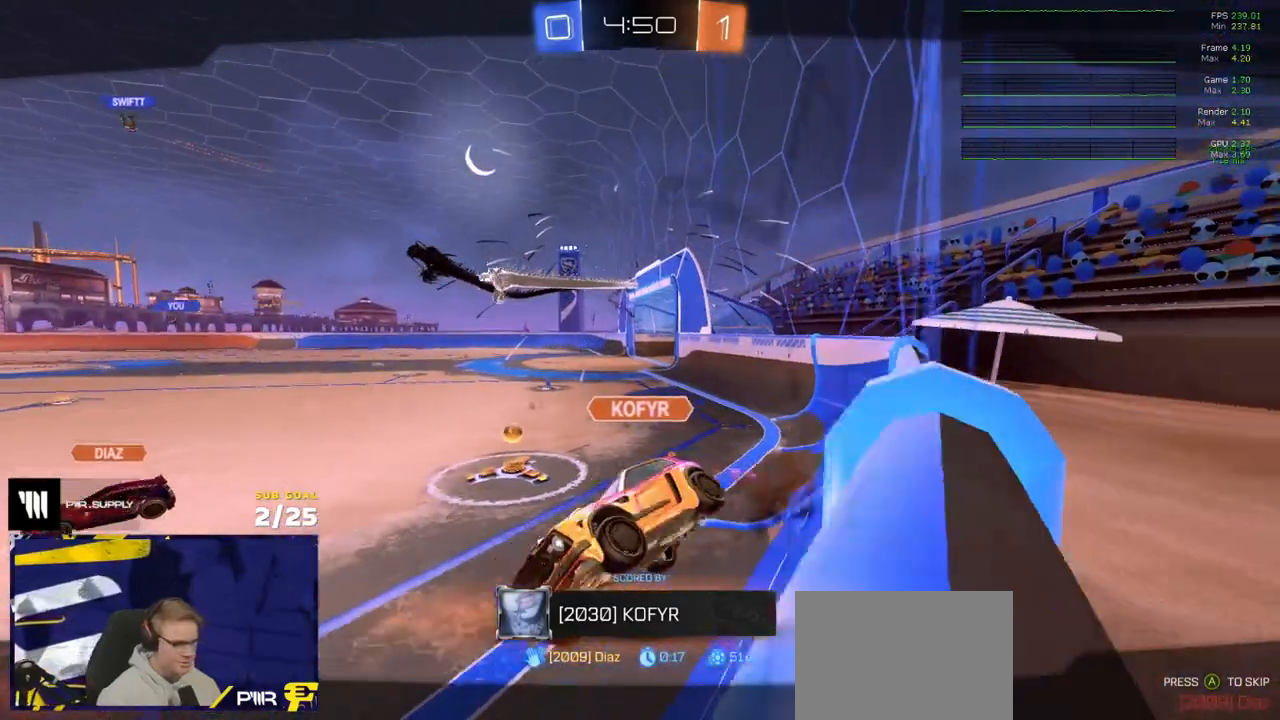
{"buttons": ["R2"], "left_stick": "center", "right_stick": "center", "events": []}
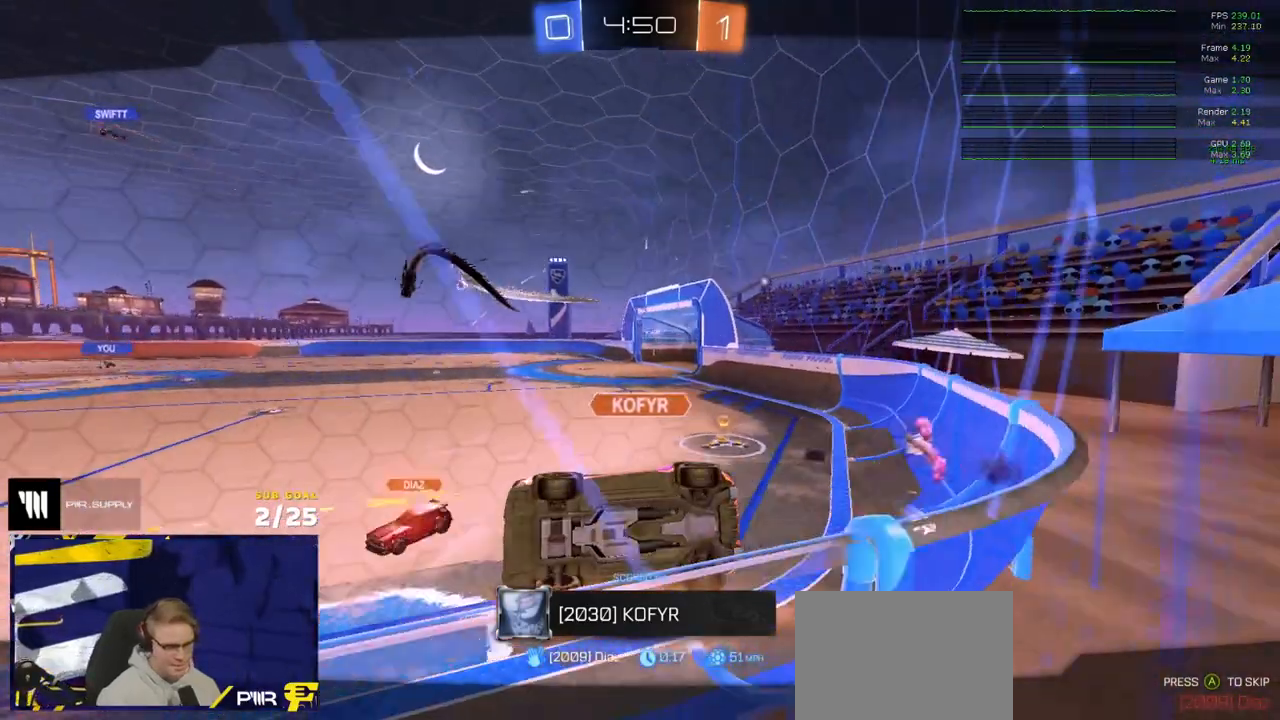
{"buttons": ["R2"], "left_stick": "center", "right_stick": "center", "events": []}
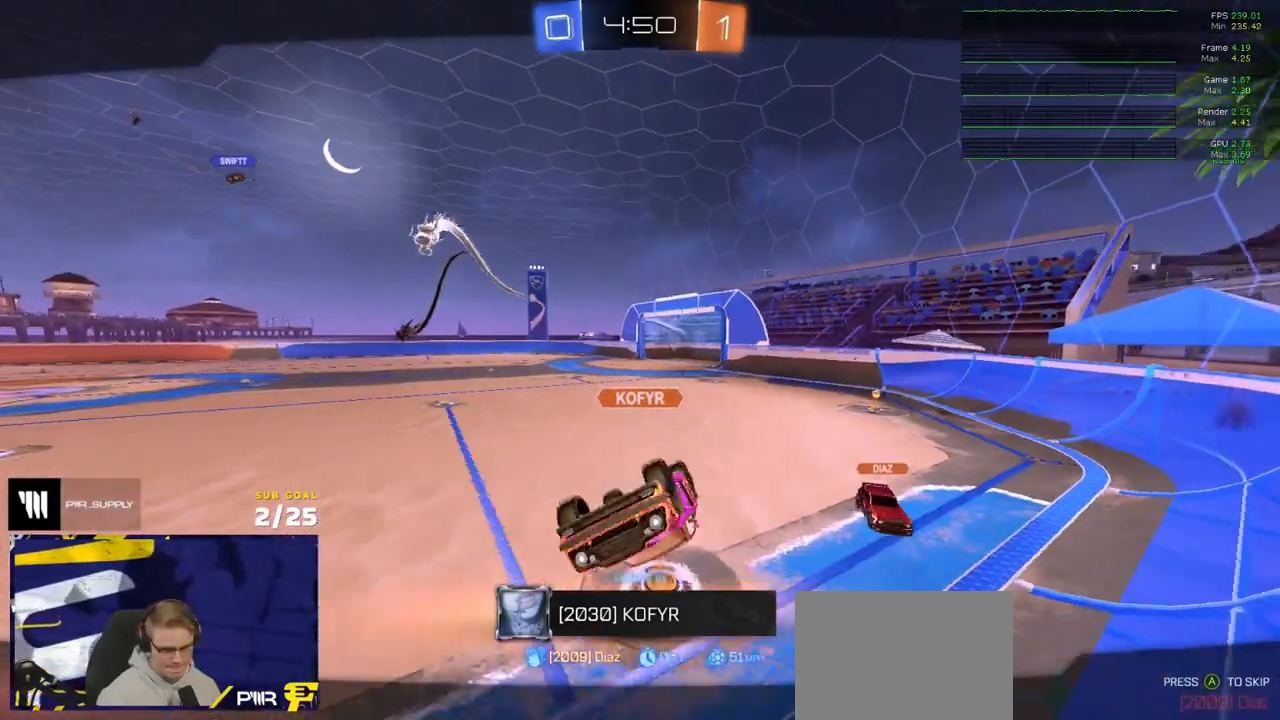
{"buttons": ["R2"], "left_stick": "center", "right_stick": "center", "events": [[417, "Y", "down"], [500, "Y", "up"]]}
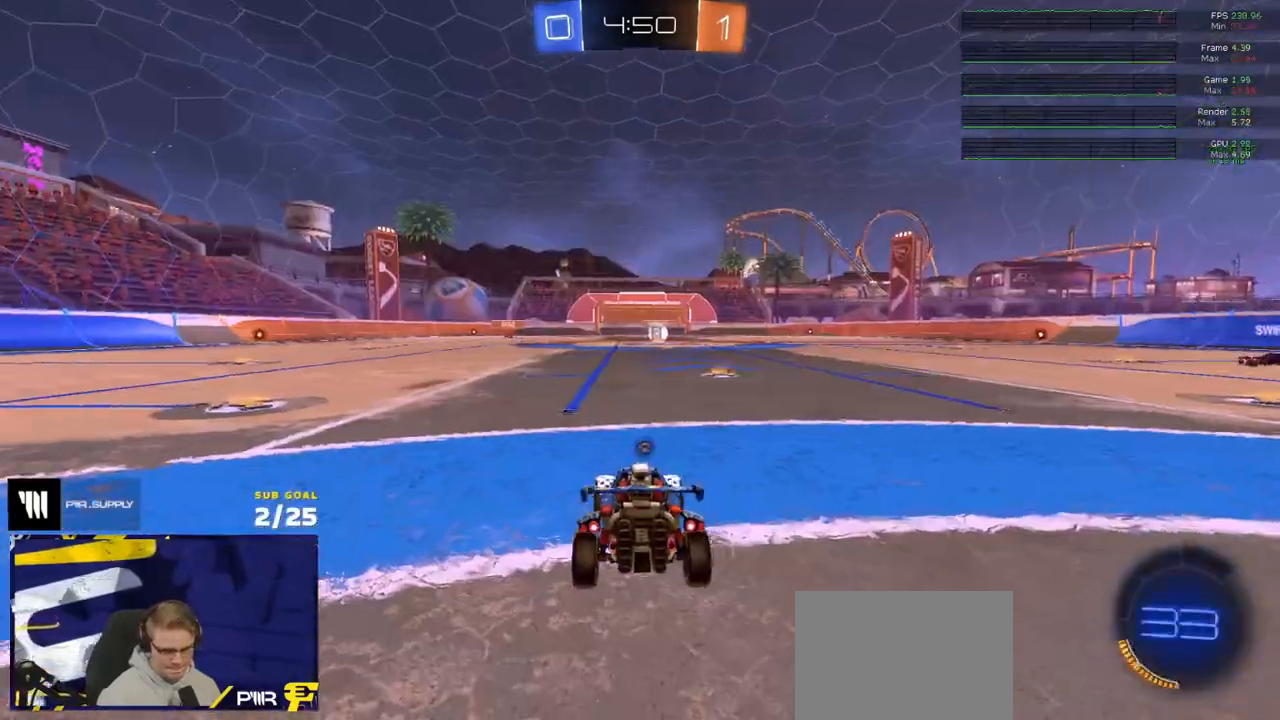
{"buttons": ["R2", "SELECT"], "left_stick": "center", "right_stick": "center", "events": [[50, "SELECT", "down"], [50, "Y", "down"], [117, "Y", "up"]]}
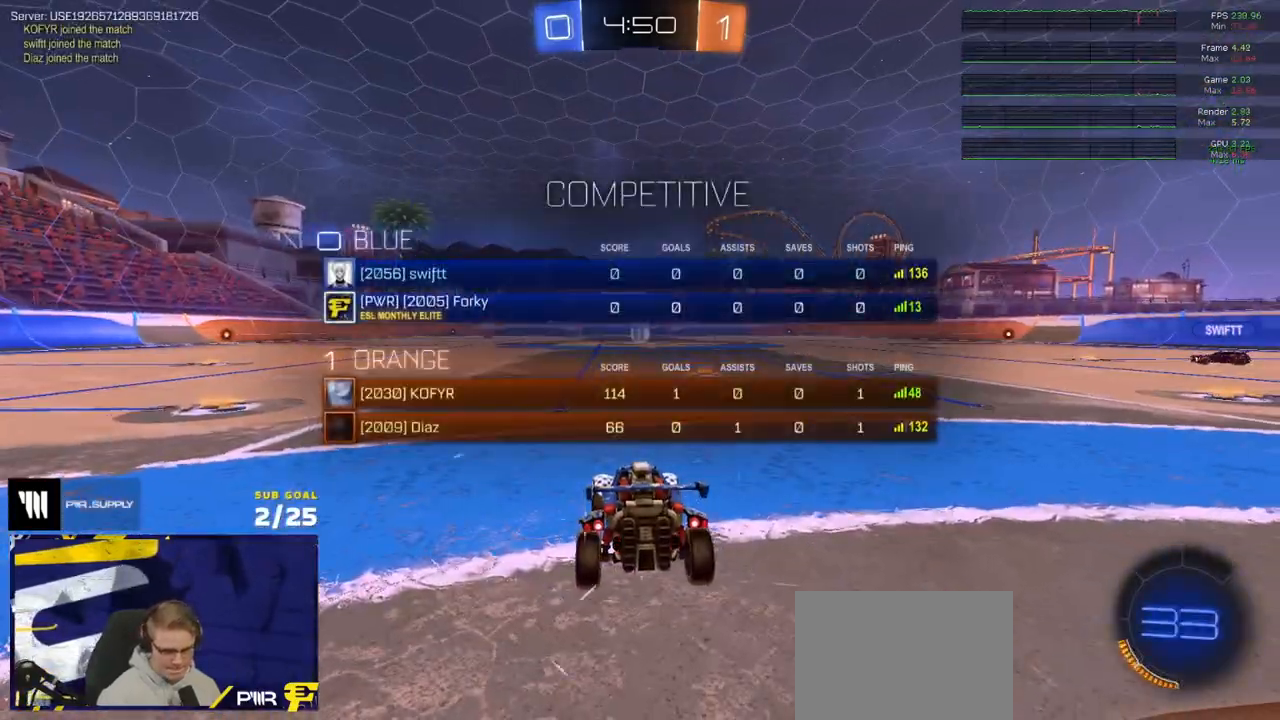
{"buttons": ["Y", "R2"], "left_stick": "center", "right_stick": "center", "events": [[150, "SELECT", "up"], [483, "Y", "down"]]}
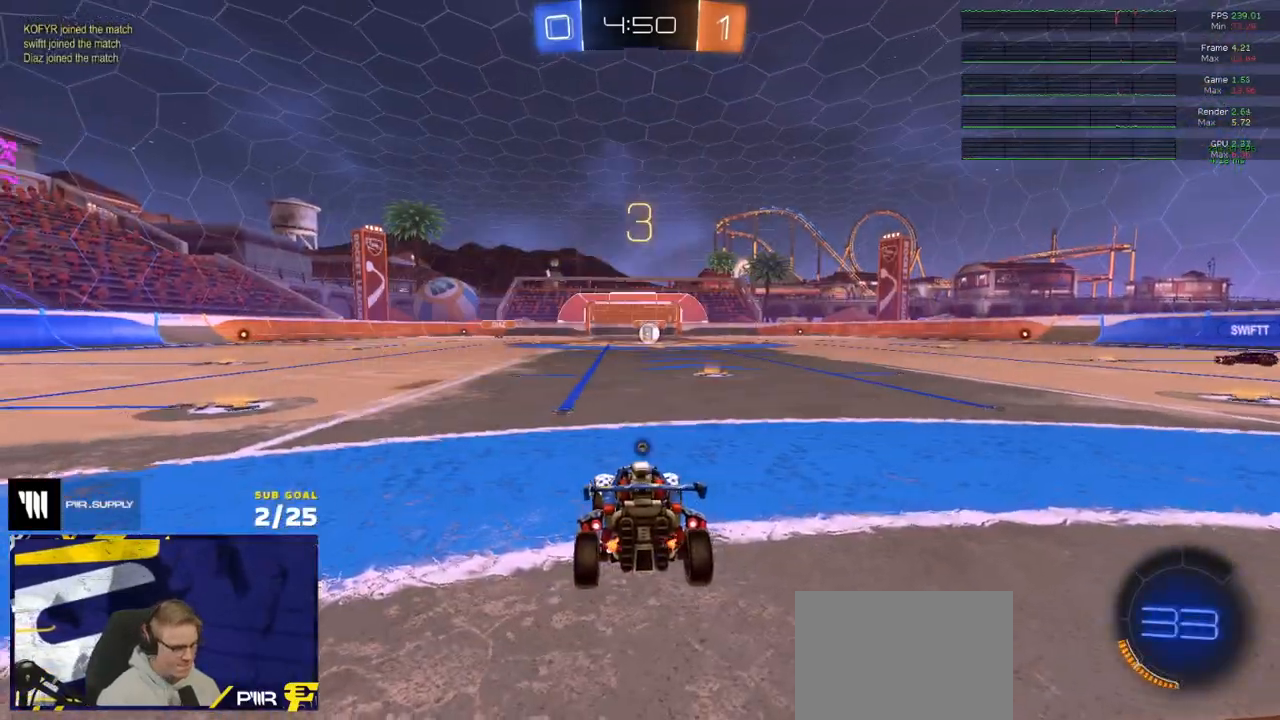
{"buttons": ["R2", "SELECT"], "left_stick": "center", "right_stick": "center", "events": [[67, "Y", "up"], [117, "SELECT", "down"], [150, "Y", "down"], [233, "Y", "up"]]}
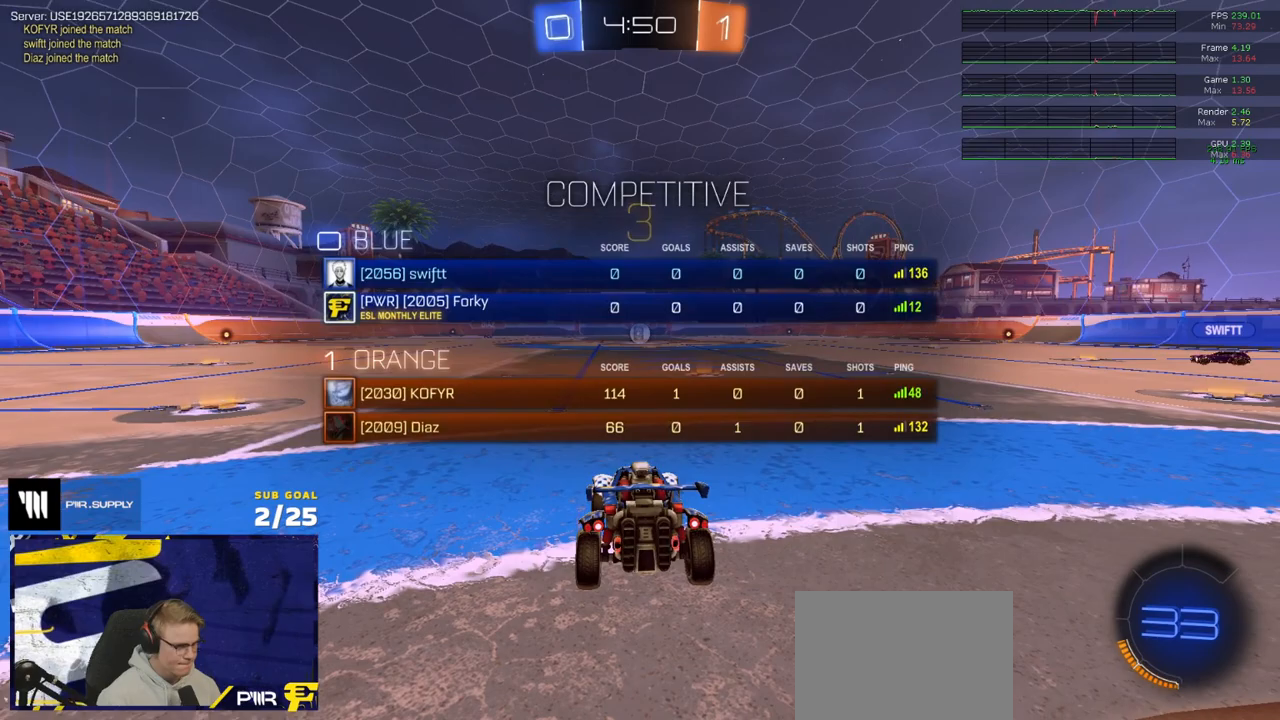
{"buttons": ["R2"], "left_stick": "center", "right_stick": "center", "events": [[317, "SELECT", "up"]]}
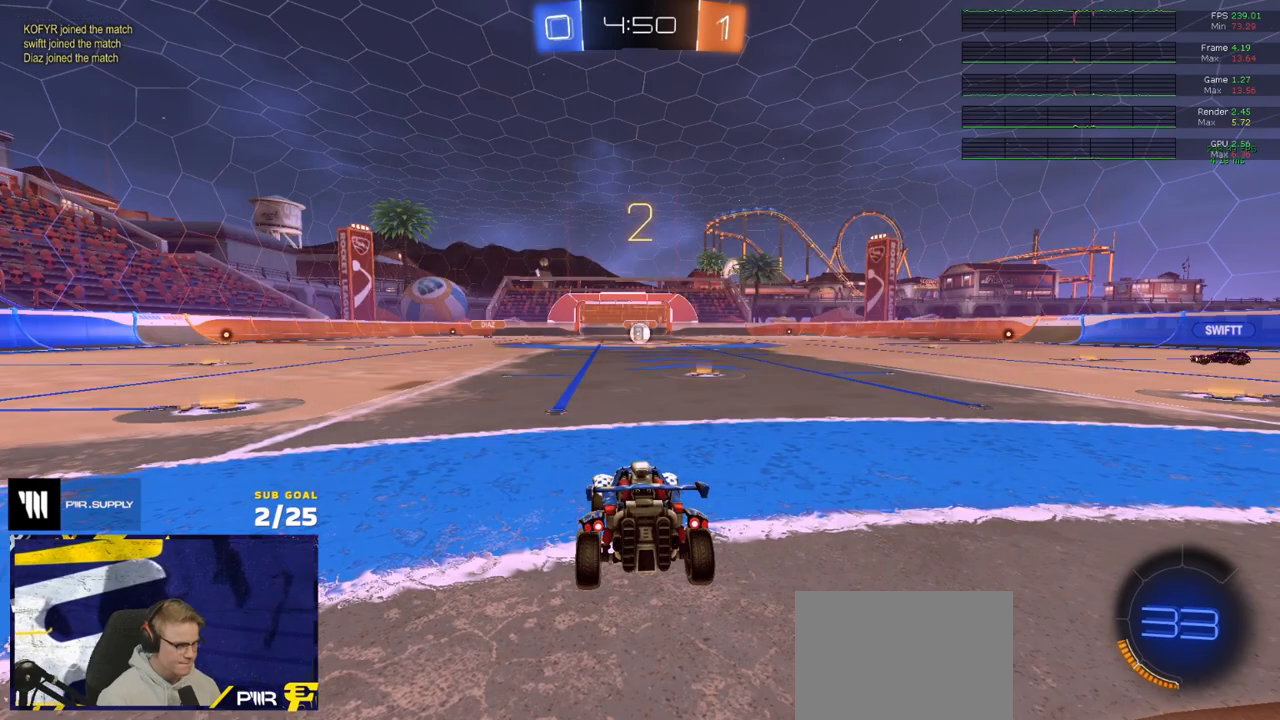
{"buttons": ["R2", "SELECT"], "left_stick": "center", "right_stick": "center", "events": [[300, "SELECT", "down"]]}
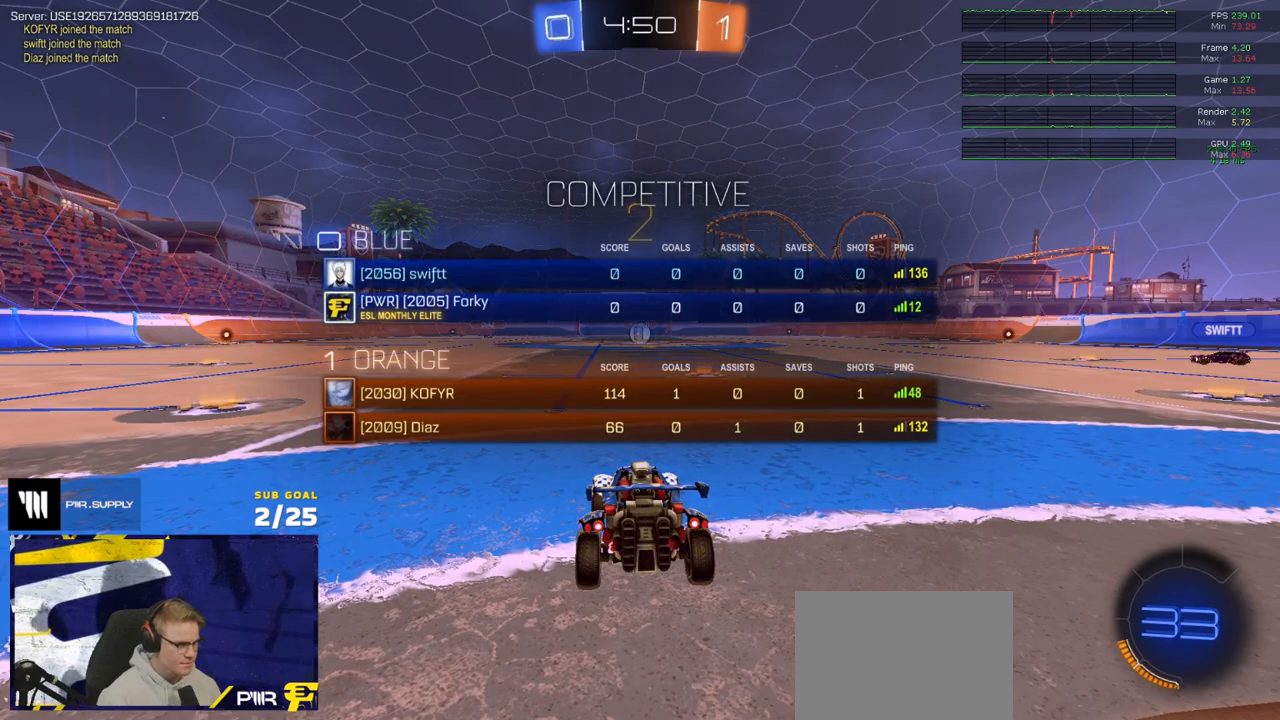
{"buttons": ["R2", "SELECT"], "left_stick": "center", "right_stick": "center", "events": []}
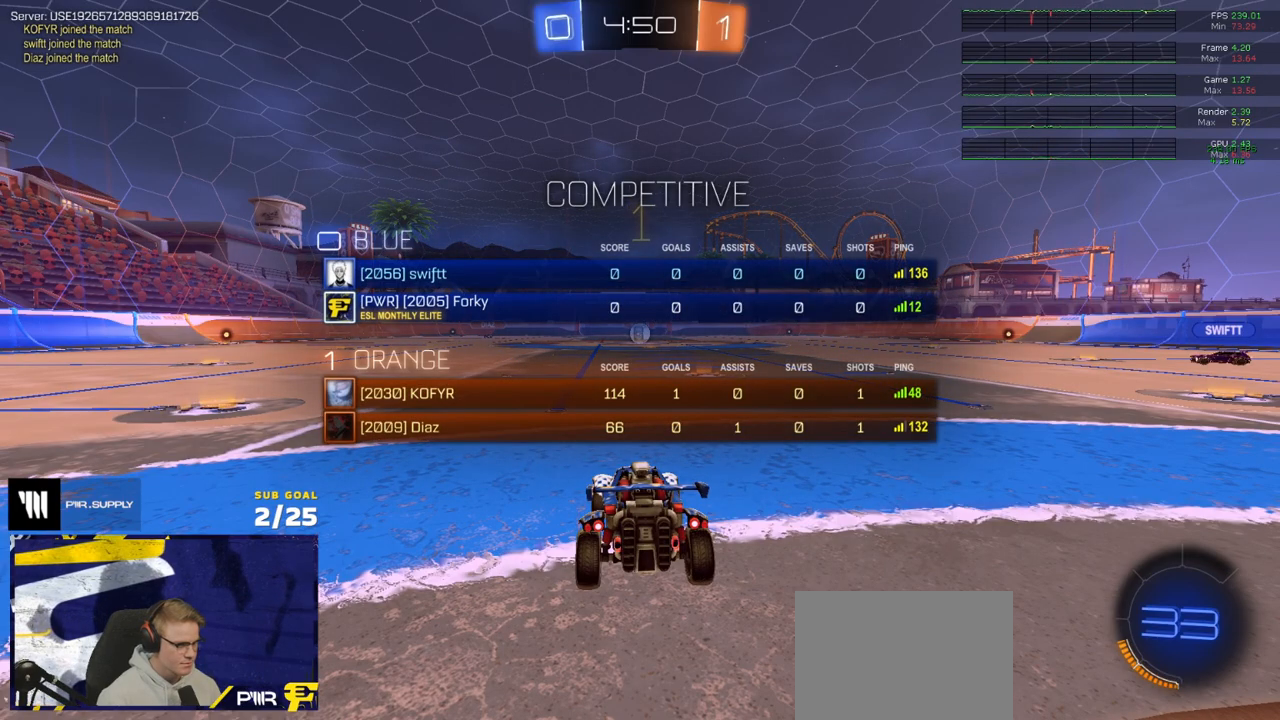
{"buttons": ["R2"], "left_stick": "up", "right_stick": "center", "events": [[100, "SELECT", "up"], [233, "left_stick", "up"]]}
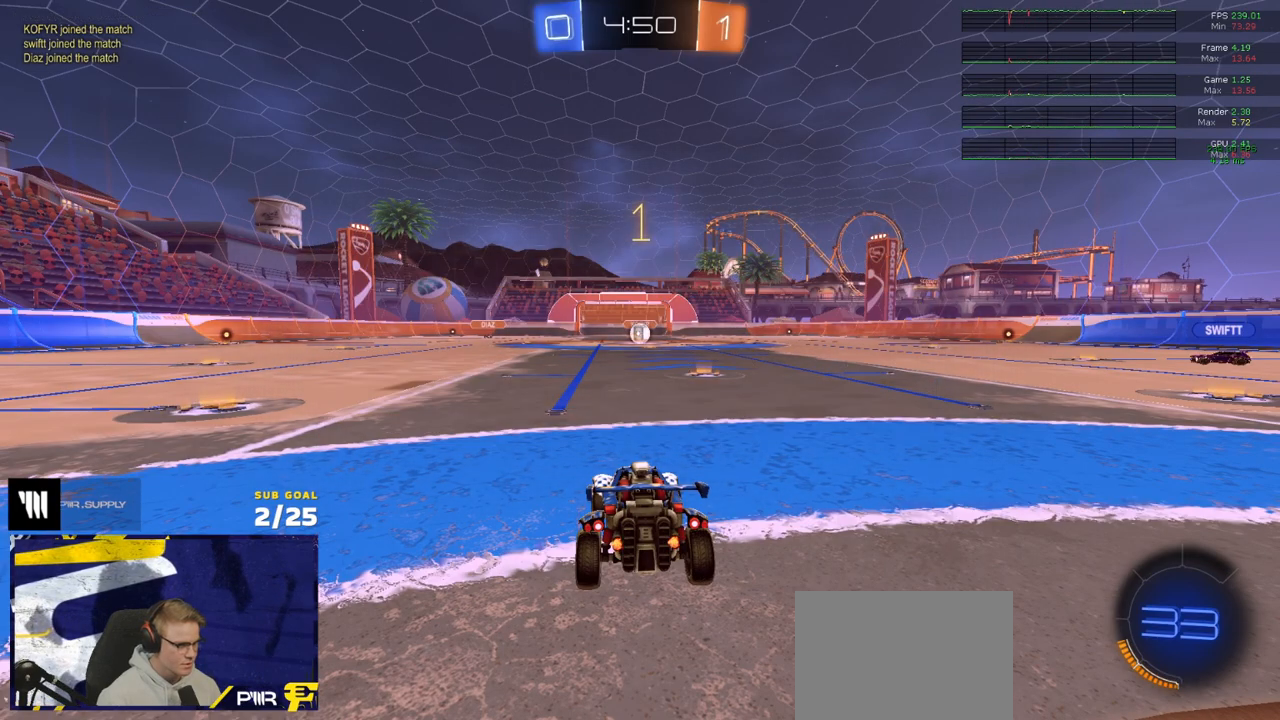
{"buttons": ["A", "R1", "R2", "L3"], "left_stick": "up", "right_stick": "center", "events": [[67, "R1", "down"], [67, "left_stick", "center"], [317, "left_stick", "left"], [350, "A", "down"], [367, "L3", "down"], [400, "A", "up"], [417, "left_stick", "up"], [450, "A", "down"]]}
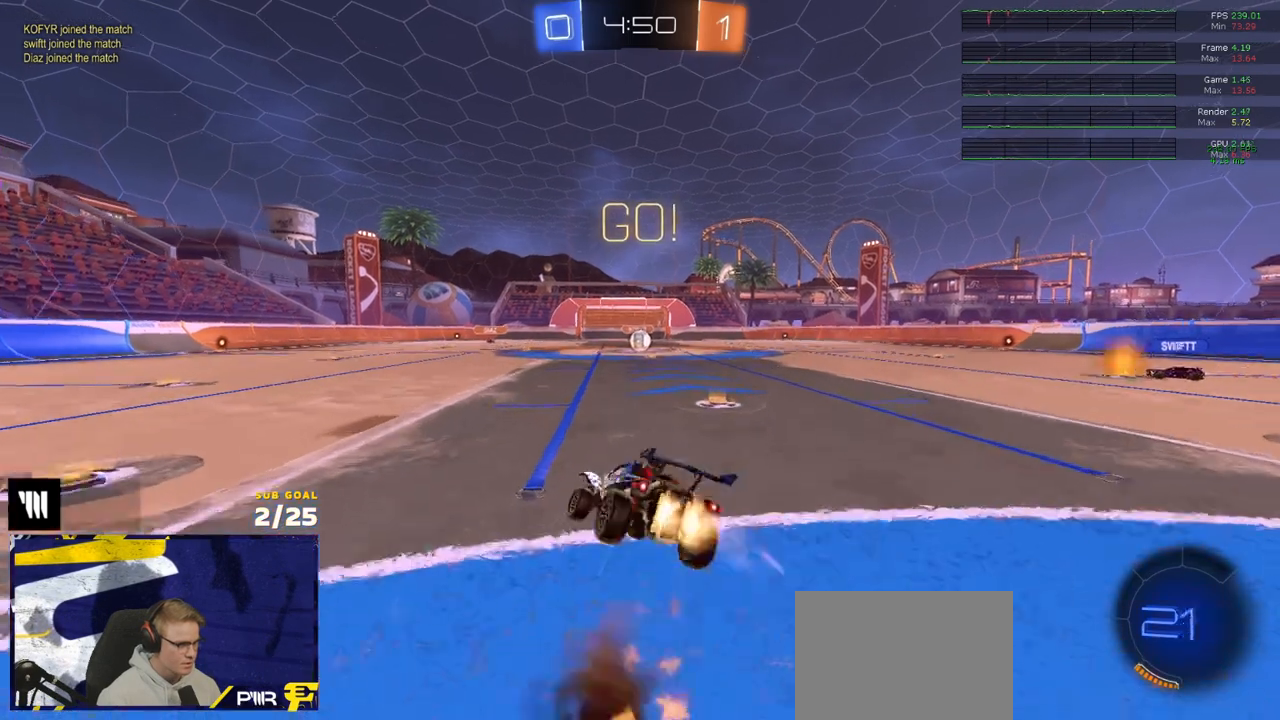
{"buttons": ["R2", "L3"], "left_stick": "down-right", "right_stick": "center", "events": [[17, "left_stick", "down"], [50, "A", "up"], [50, "R1", "up"], [217, "Y", "down"], [283, "Y", "up"], [283, "left_stick", "down-right"], [350, "Y", "down"], [450, "Y", "up"]]}
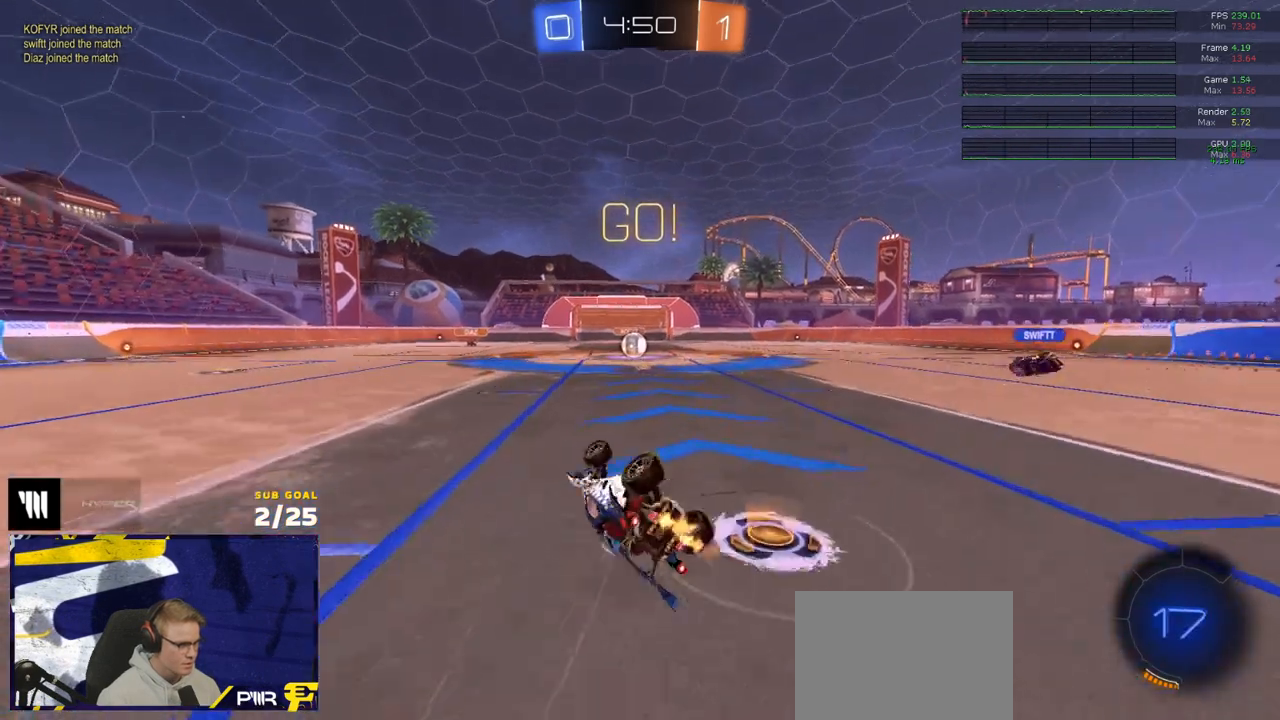
{"buttons": ["R2"], "left_stick": "left", "right_stick": "center", "events": [[233, "L3", "up"], [283, "left_stick", "center"], [483, "left_stick", "left"]]}
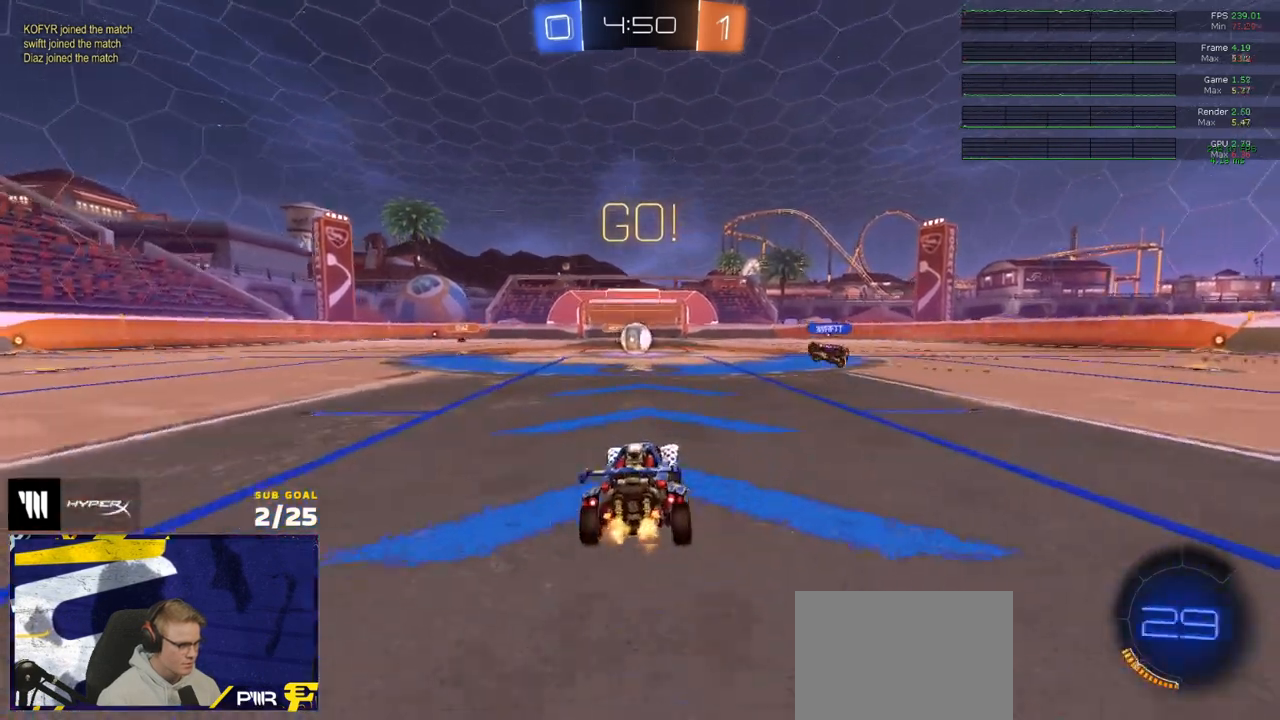
{"buttons": ["R2"], "left_stick": "center", "right_stick": "center", "events": [[83, "left_stick", "center"]]}
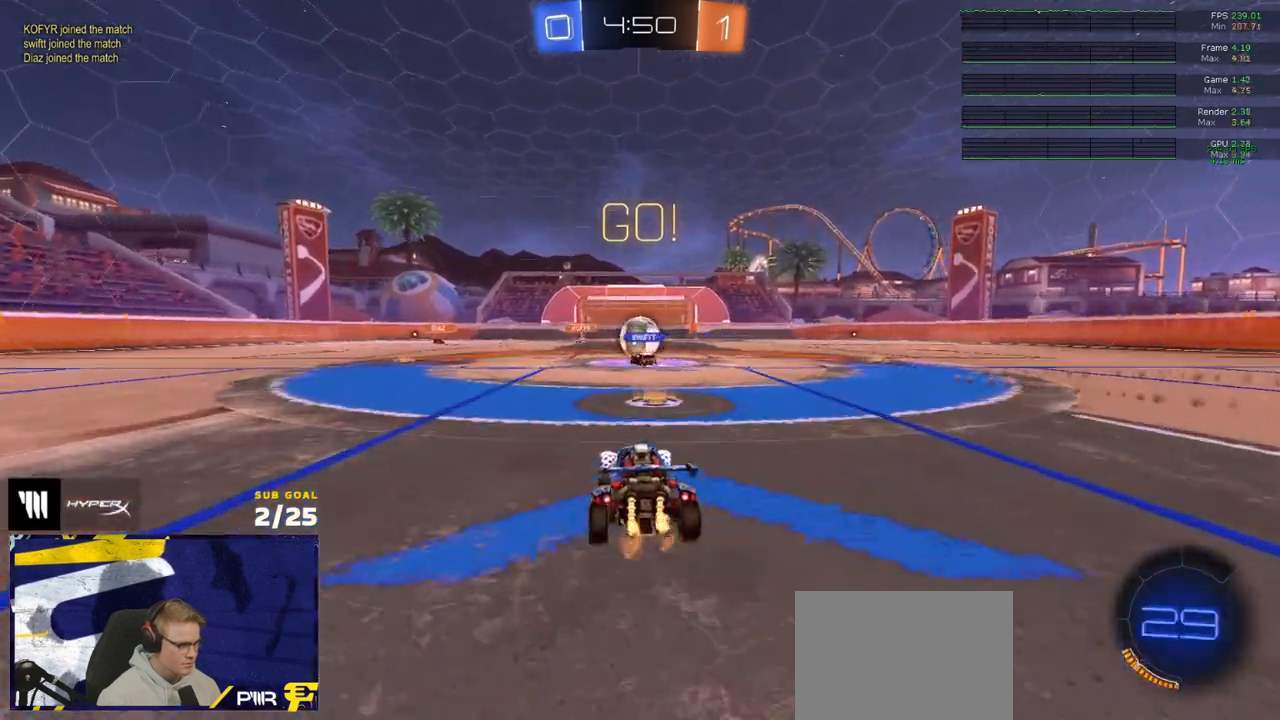
{"buttons": ["R2"], "left_stick": "left", "right_stick": "center", "events": [[83, "left_stick", "right"], [417, "left_stick", "left"]]}
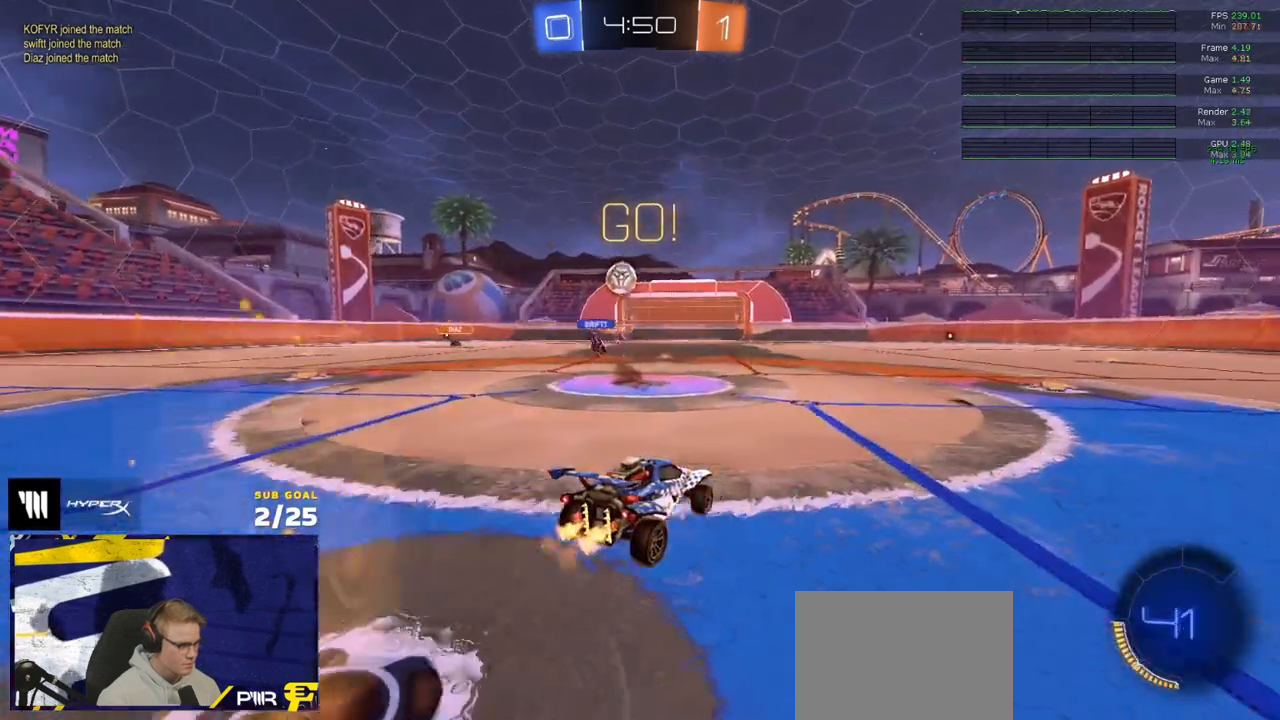
{"buttons": ["R2"], "left_stick": "center", "right_stick": "center", "events": [[283, "left_stick", "center"]]}
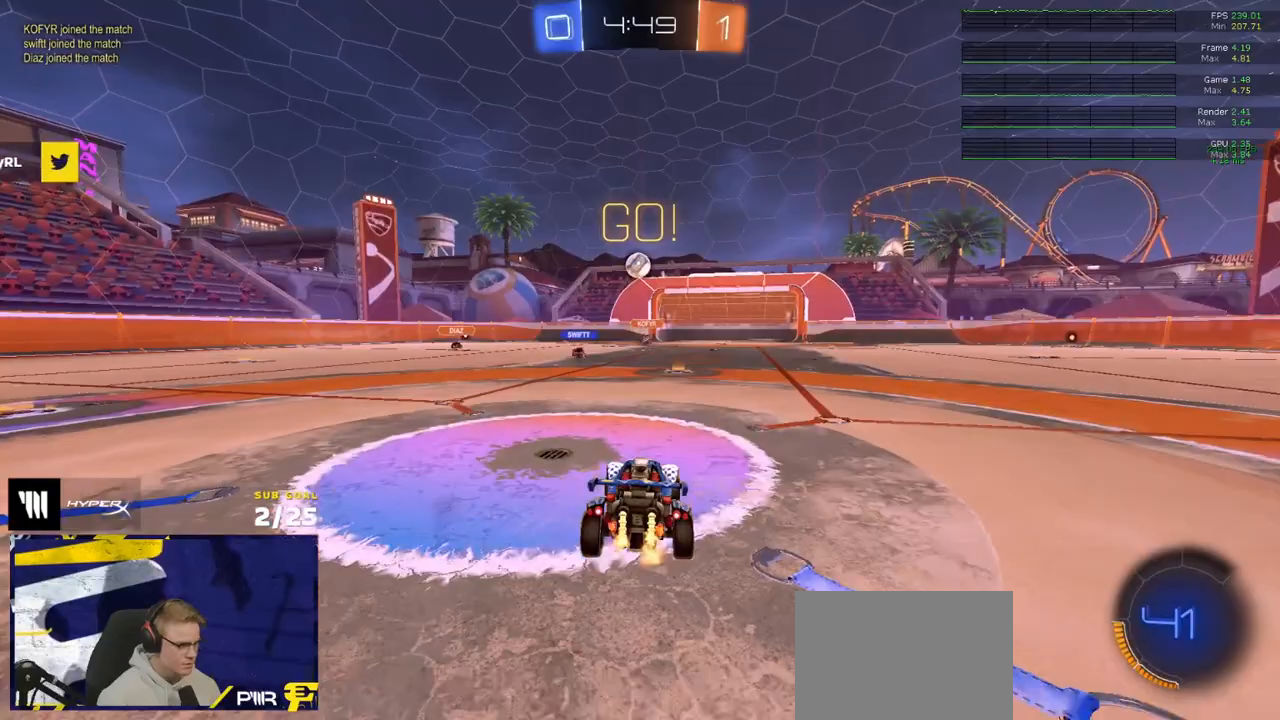
{"buttons": ["R2"], "left_stick": "center", "right_stick": "center", "events": [[117, "A", "down"], [133, "A", "up"], [133, "left_stick", "up"], [267, "left_stick", "center"]]}
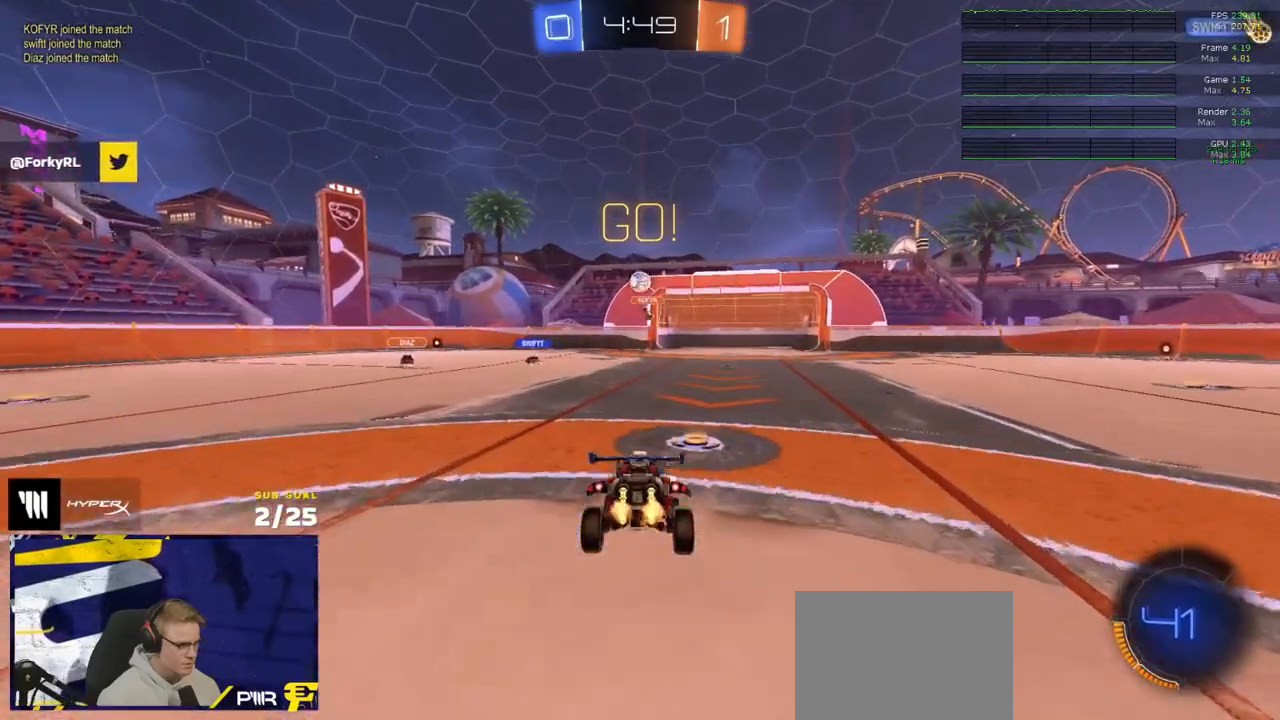
{"buttons": ["R2"], "left_stick": "down-left", "right_stick": "center", "events": [[50, "left_stick", "down"], [117, "L3", "down"], [117, "left_stick", "down-left"], [217, "L3", "up"], [217, "left_stick", "center"], [267, "left_stick", "up-left"], [417, "A", "down"], [483, "A", "up"], [500, "left_stick", "down-left"]]}
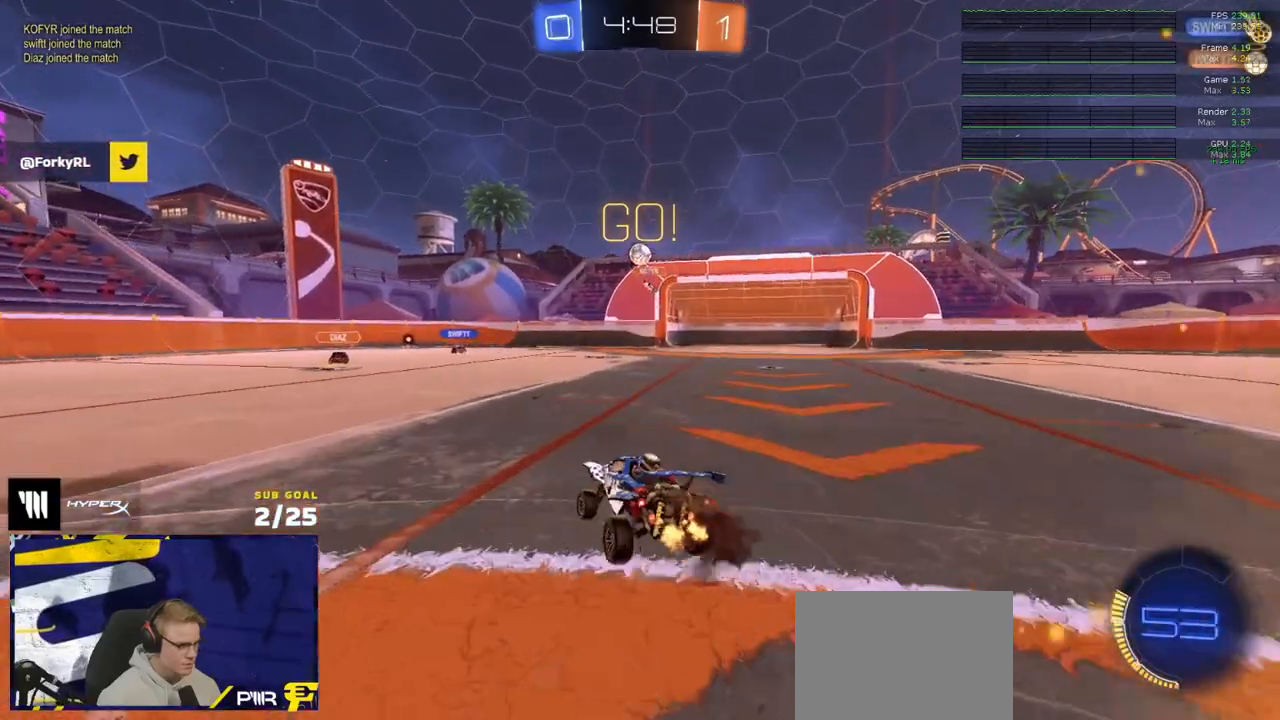
{"buttons": ["R2"], "left_stick": "left", "right_stick": "center", "events": [[83, "left_stick", "down"], [183, "left_stick", "center"], [283, "left_stick", "right"], [450, "left_stick", "left"]]}
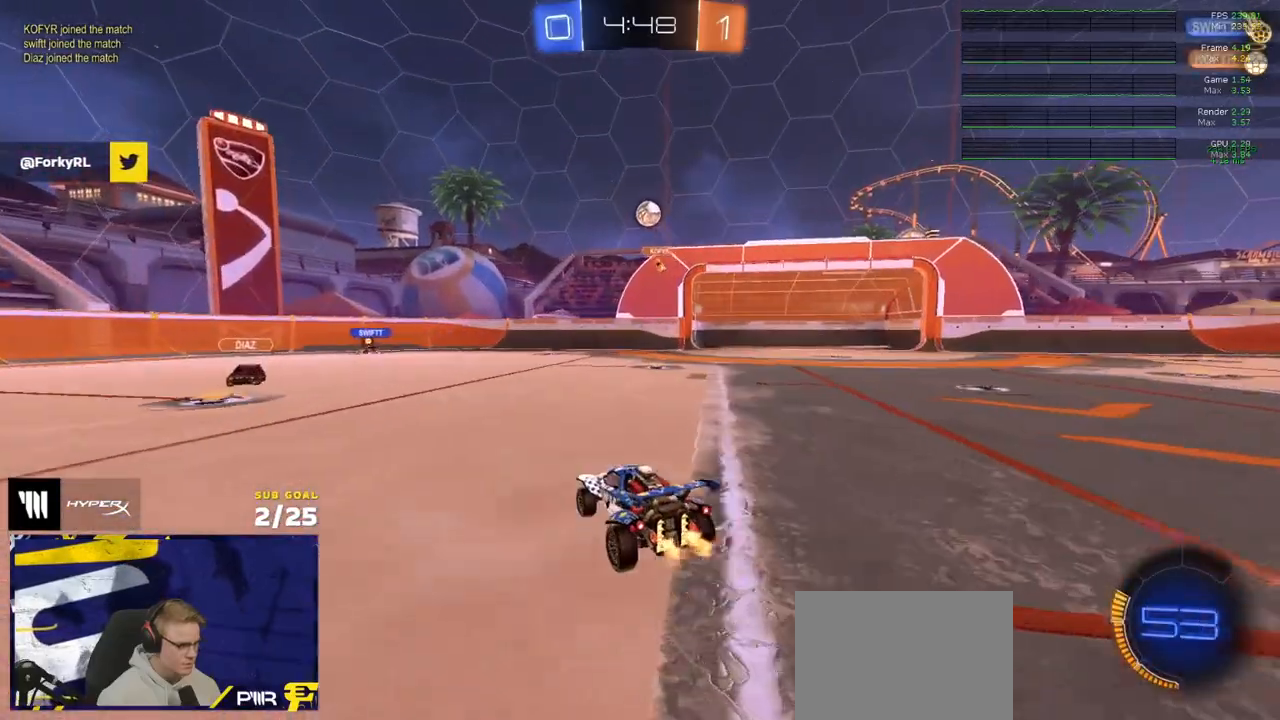
{"buttons": ["R2"], "left_stick": "left", "right_stick": "center", "events": [[267, "left_stick", "center"], [383, "left_stick", "left"]]}
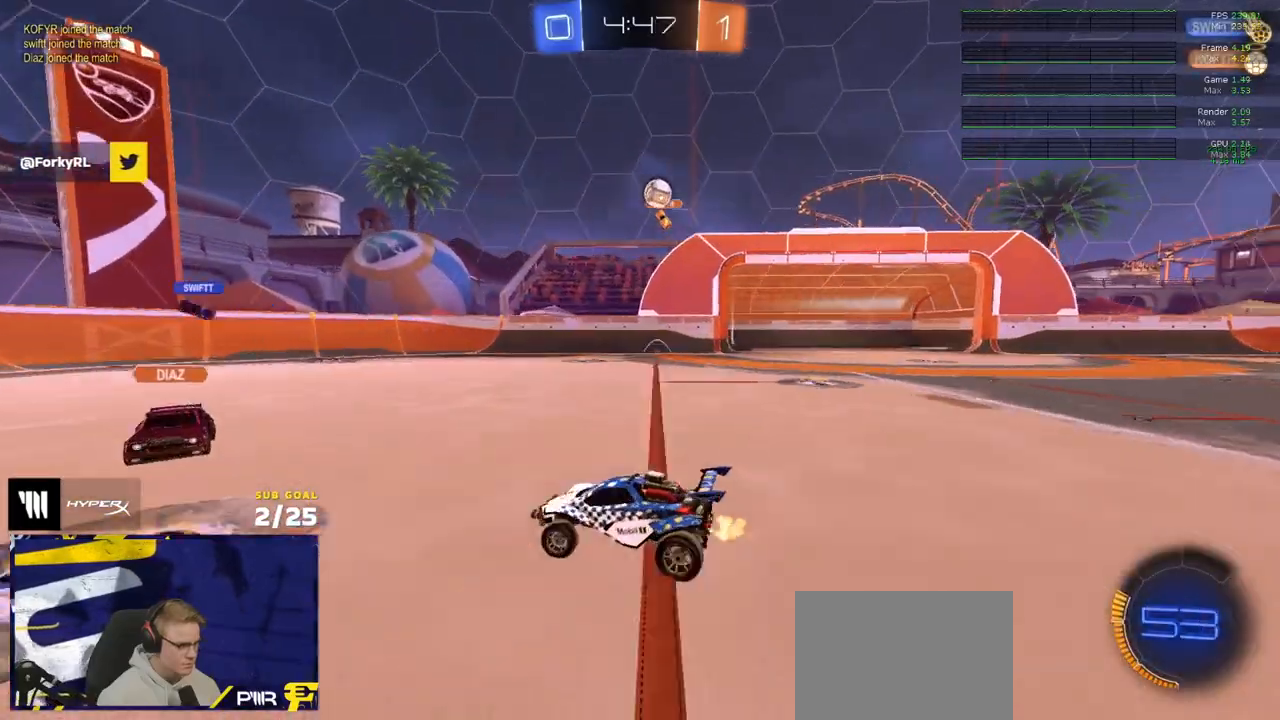
{"buttons": ["R2"], "left_stick": "left", "right_stick": "center", "events": [[33, "X", "down"], [100, "X", "up"], [350, "left_stick", "right"], [400, "R2", "up"], [450, "R2", "down"], [483, "left_stick", "left"]]}
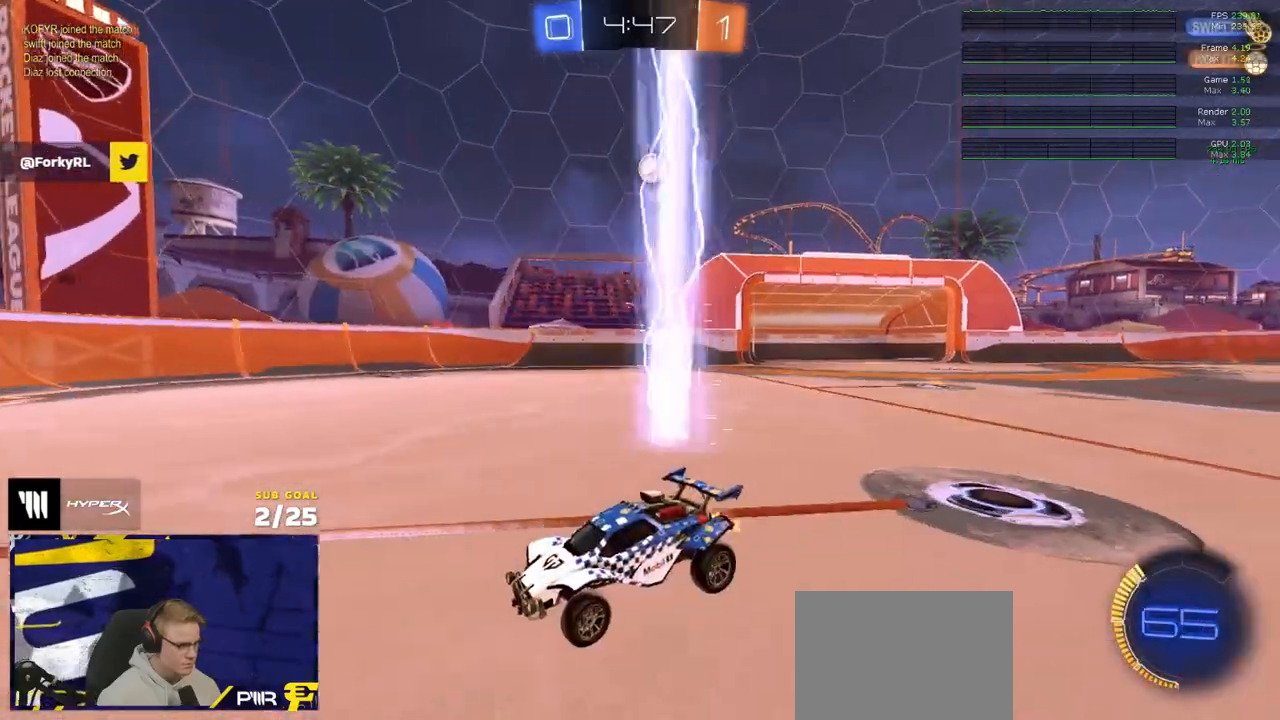
{"buttons": ["R2"], "left_stick": "center", "right_stick": "center", "events": [[83, "left_stick", "center"], [233, "left_stick", "left"], [417, "left_stick", "center"]]}
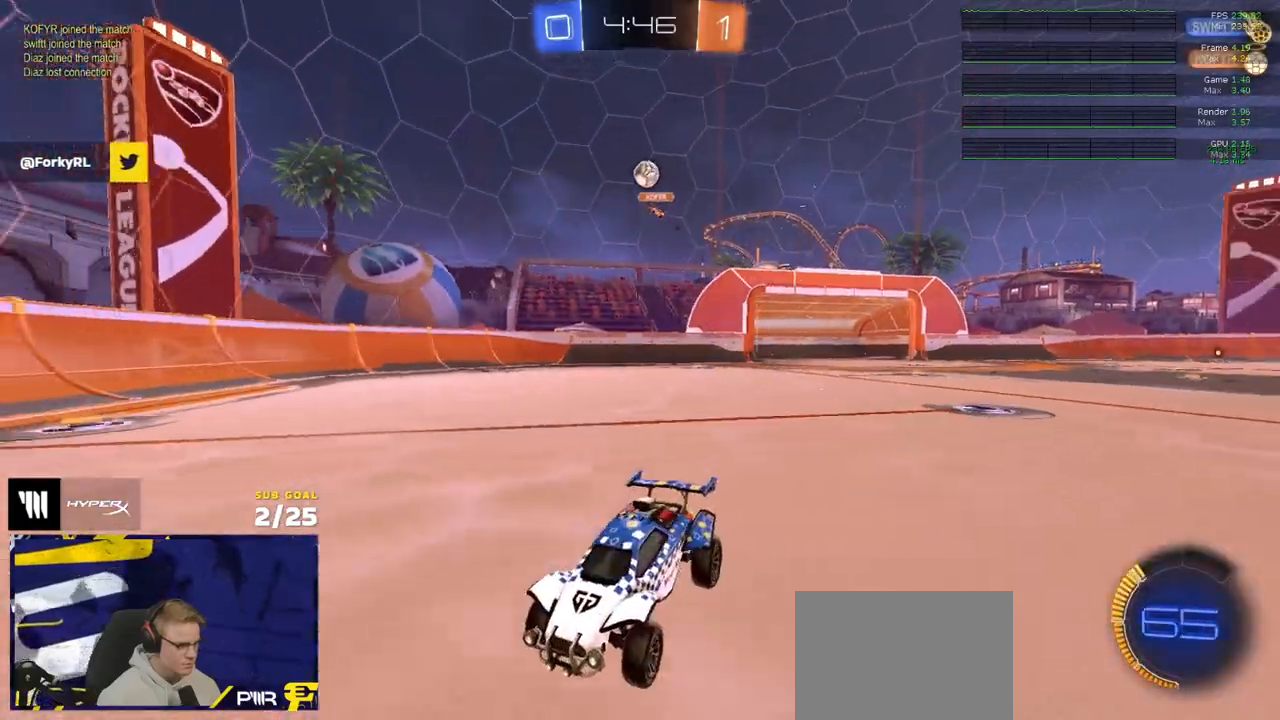
{"buttons": ["R2"], "left_stick": "center", "right_stick": "left", "events": [[33, "right_stick", "left"], [100, "left_stick", "left"], [350, "left_stick", "center"]]}
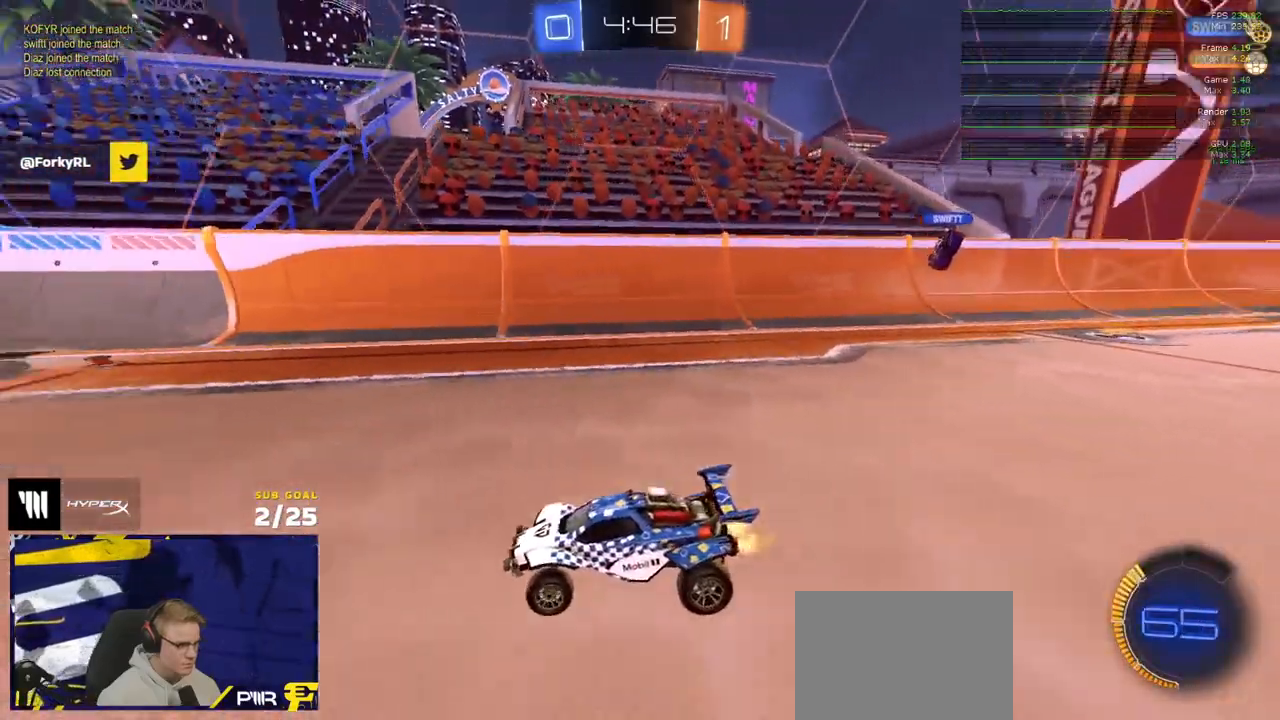
{"buttons": ["R2"], "left_stick": "up-left", "right_stick": "center", "events": [[117, "left_stick", "right"], [217, "right_stick", "center"], [467, "left_stick", "up-left"]]}
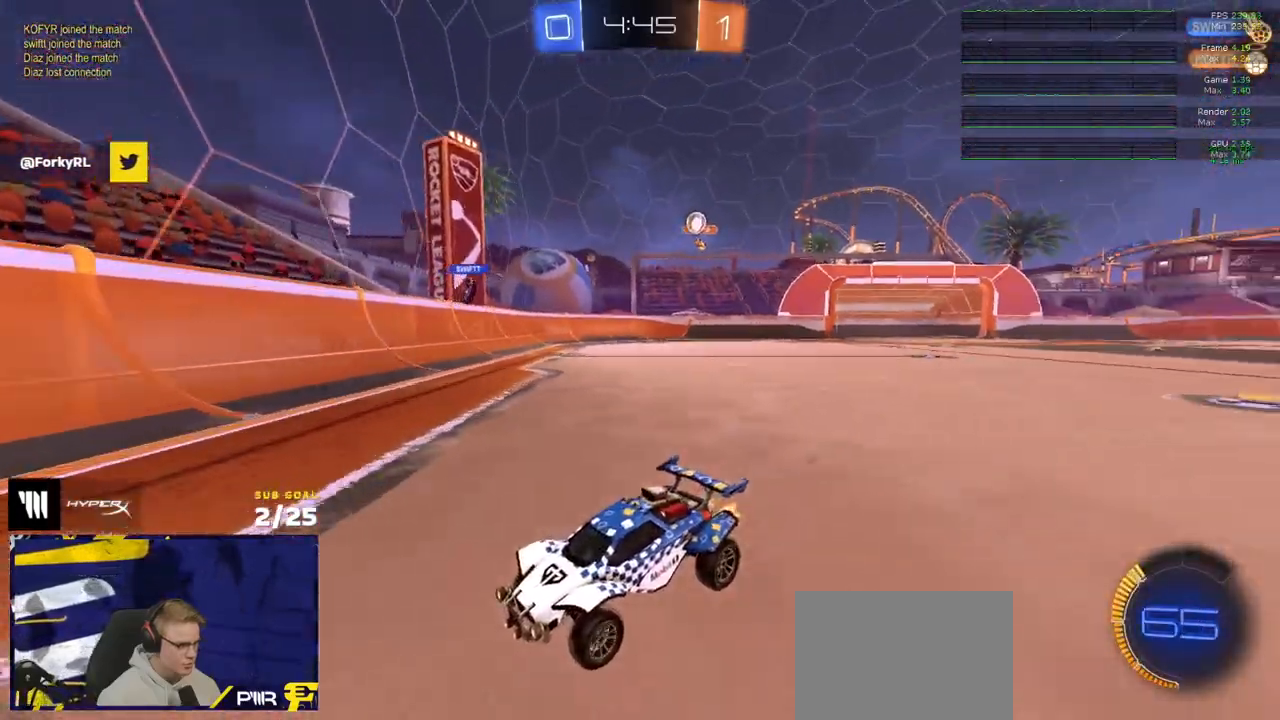
{"buttons": ["R2"], "left_stick": "left", "right_stick": "center", "events": [[17, "left_stick", "left"], [67, "X", "down"], [283, "X", "up"]]}
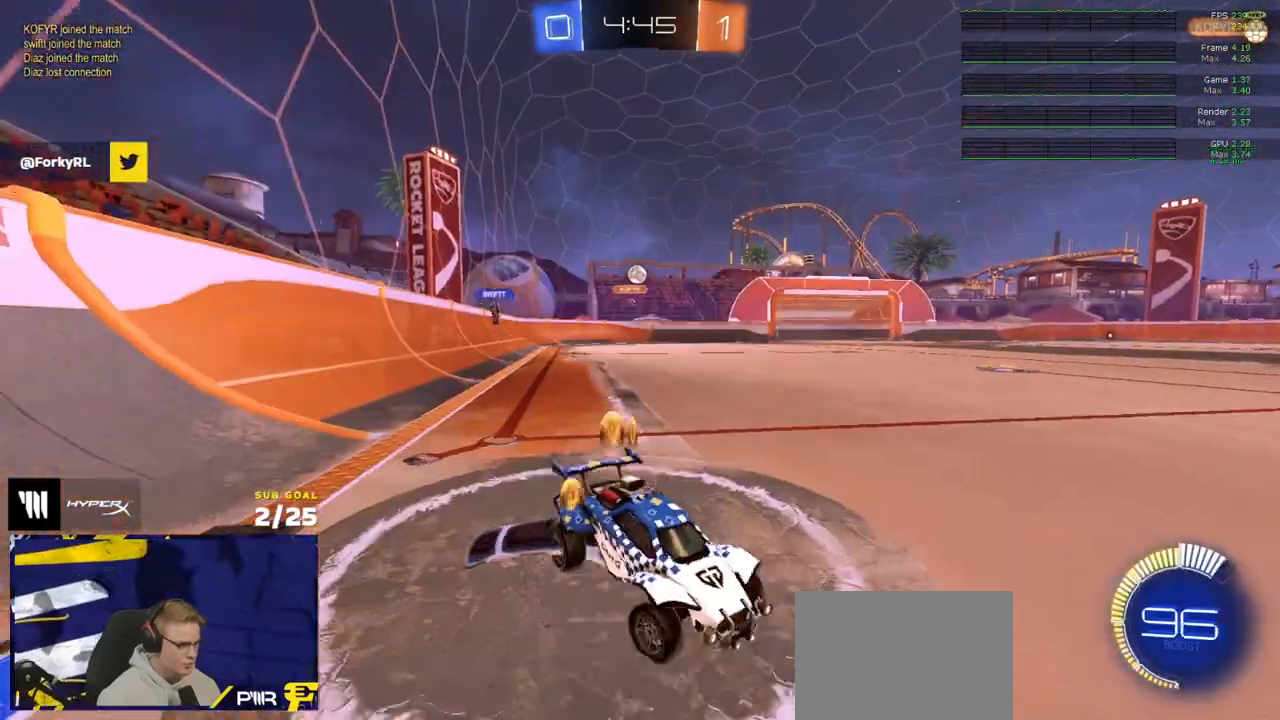
{"buttons": ["R2"], "left_stick": "left", "right_stick": "center", "events": []}